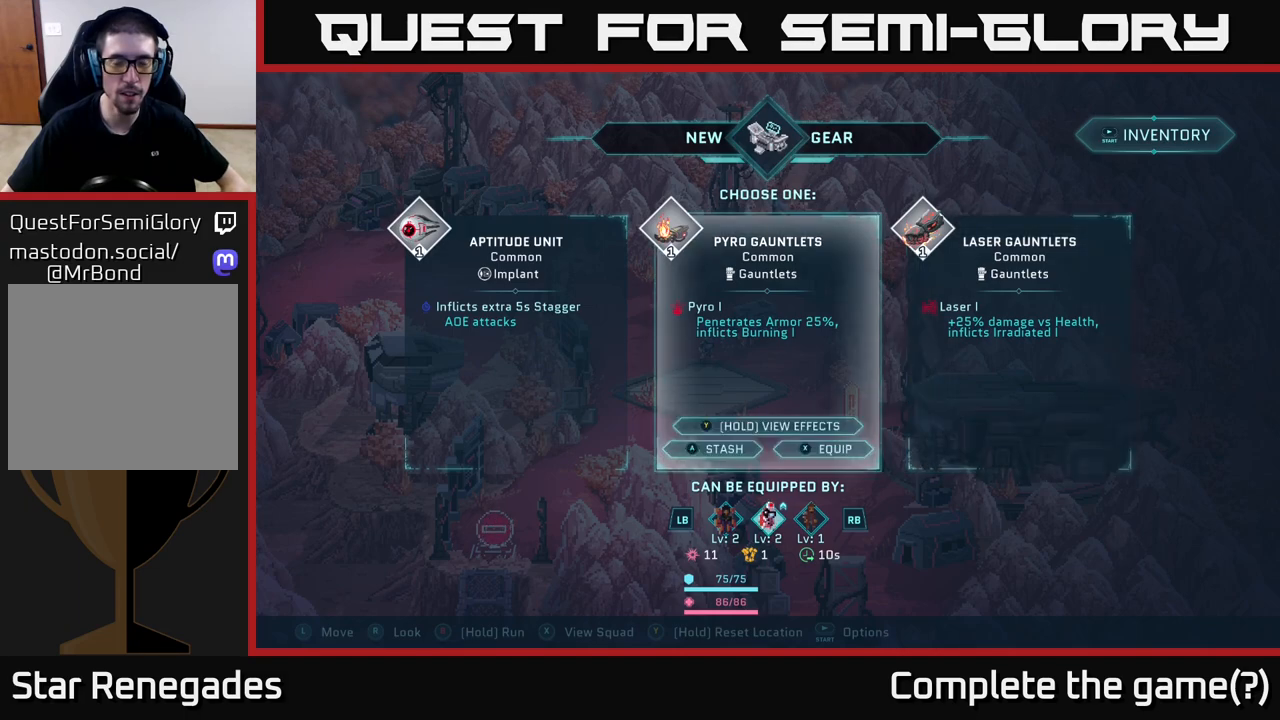
Gameplay with a controller (Xbox layout); each line is a JSON object with the inputs held at the frame after it. "events" lists button and stick changes between this image and that frame as [ms after this image, input, new state], when the widget could be followed in between.
{"buttons": [], "left_stick": "center", "right_stick": "center", "events": []}
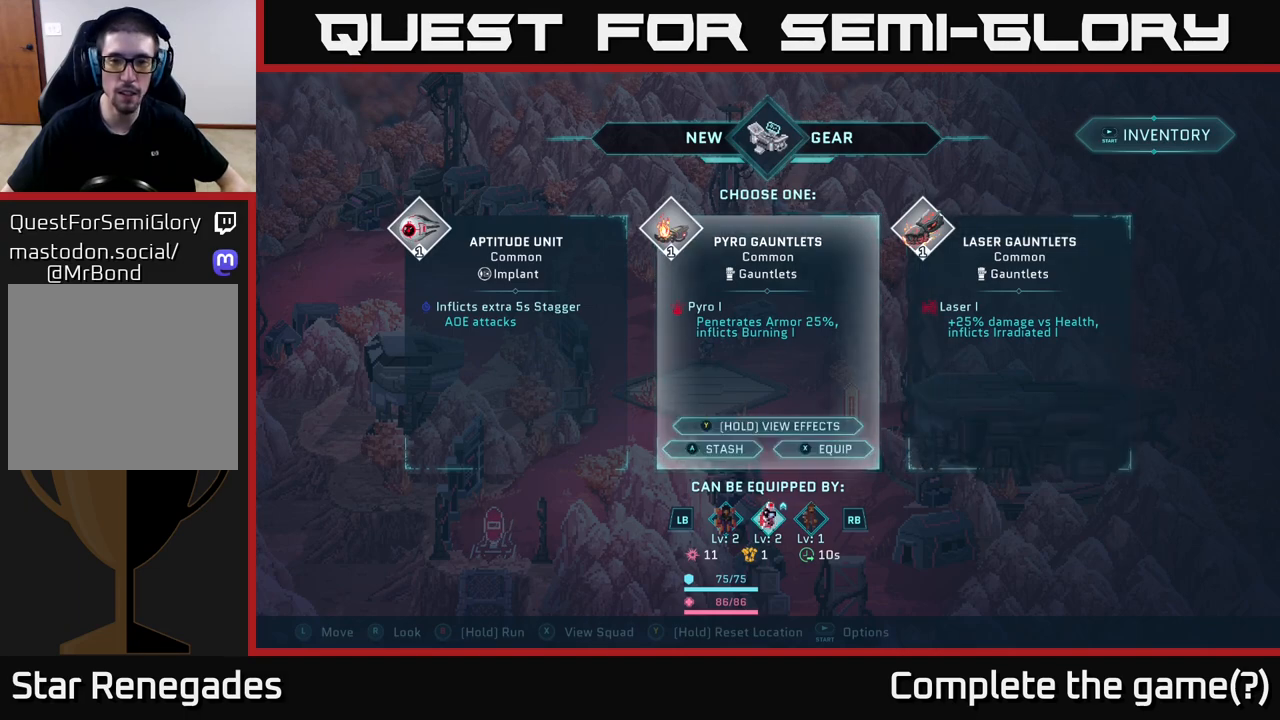
{"buttons": [], "left_stick": "left", "right_stick": "center", "events": [[100, "left_stick", "right"], [283, "left_stick", "center"], [450, "left_stick", "left"]]}
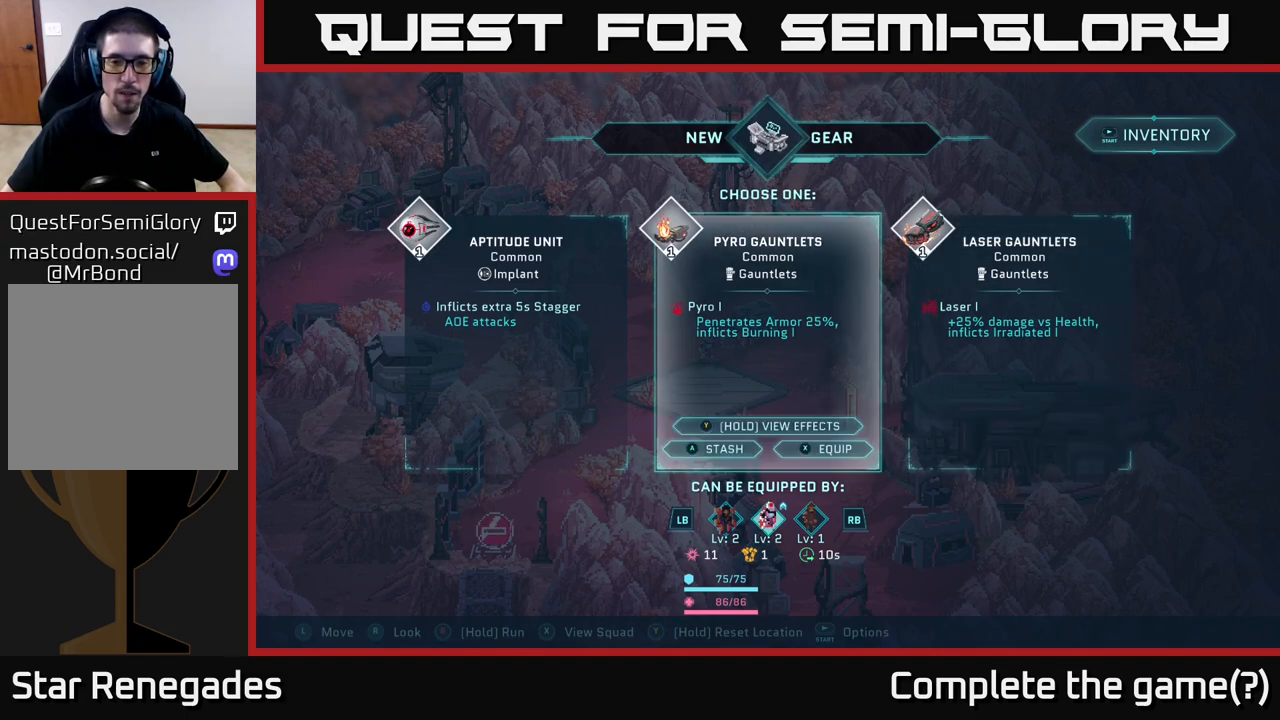
{"buttons": [], "left_stick": "center", "right_stick": "center", "events": [[150, "left_stick", "center"]]}
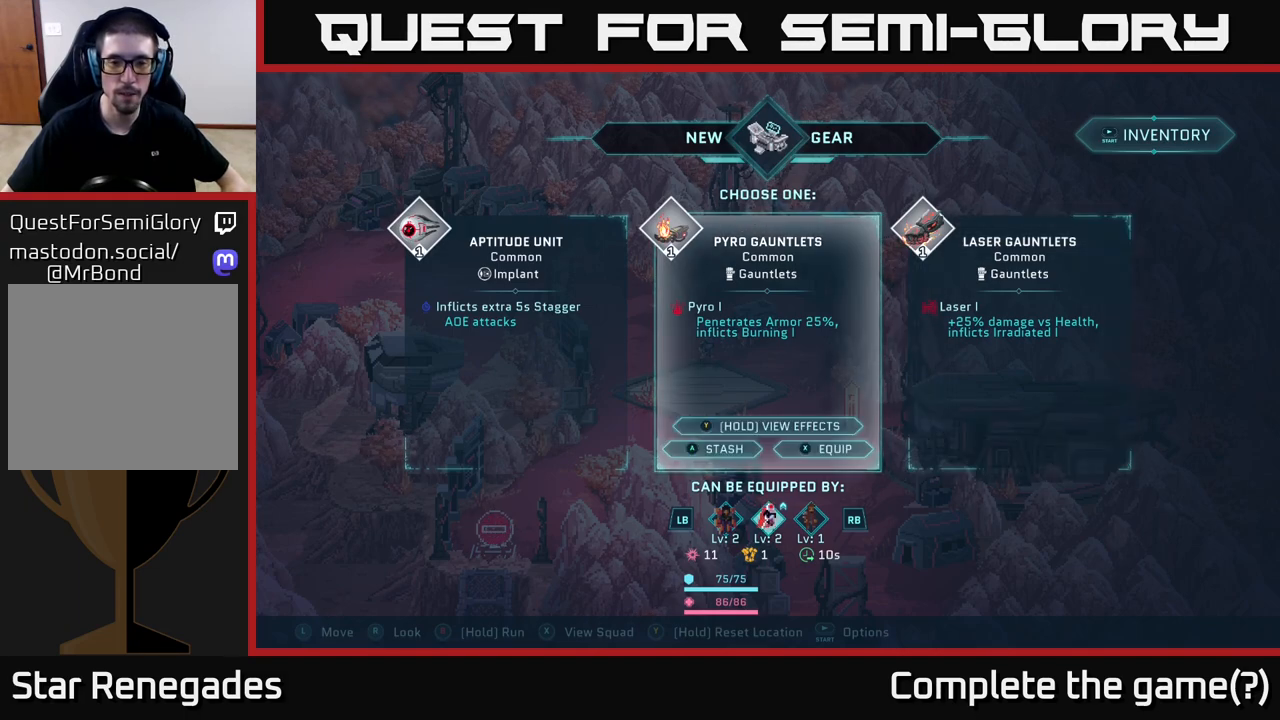
{"buttons": [], "left_stick": "center", "right_stick": "center", "events": [[250, "left_stick", "right"], [450, "left_stick", "center"]]}
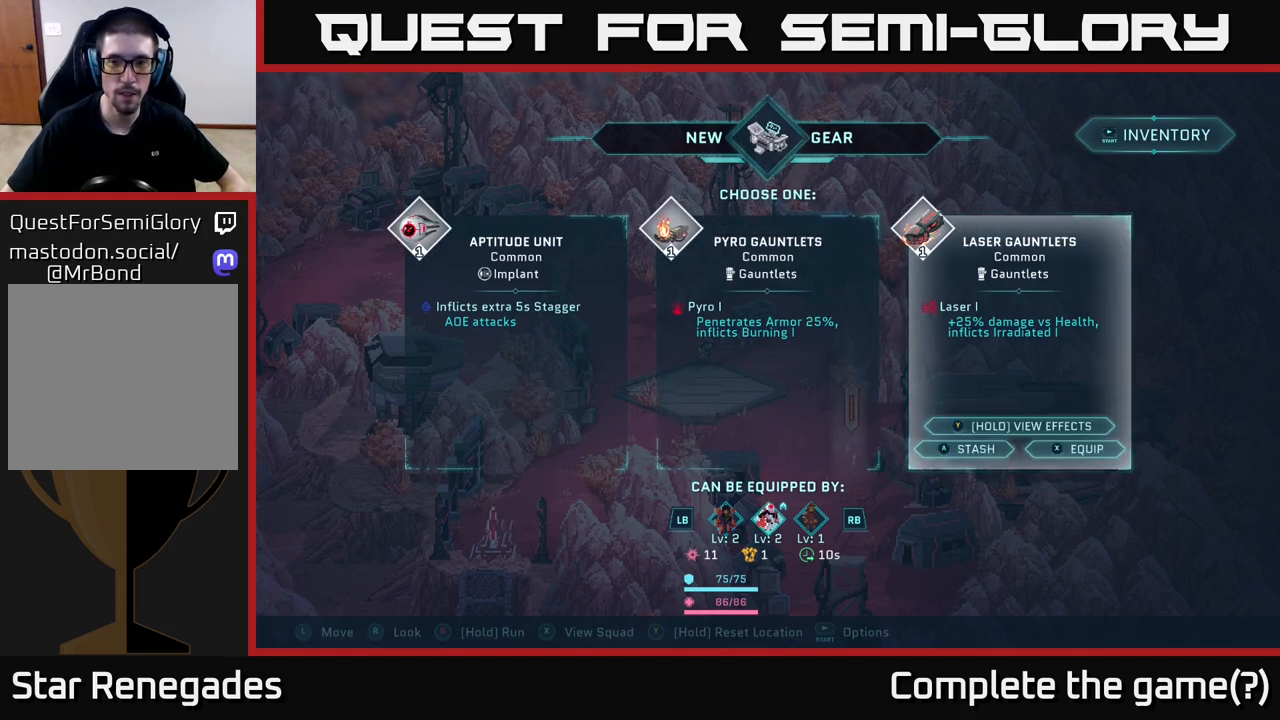
{"buttons": [], "left_stick": "center", "right_stick": "center", "events": []}
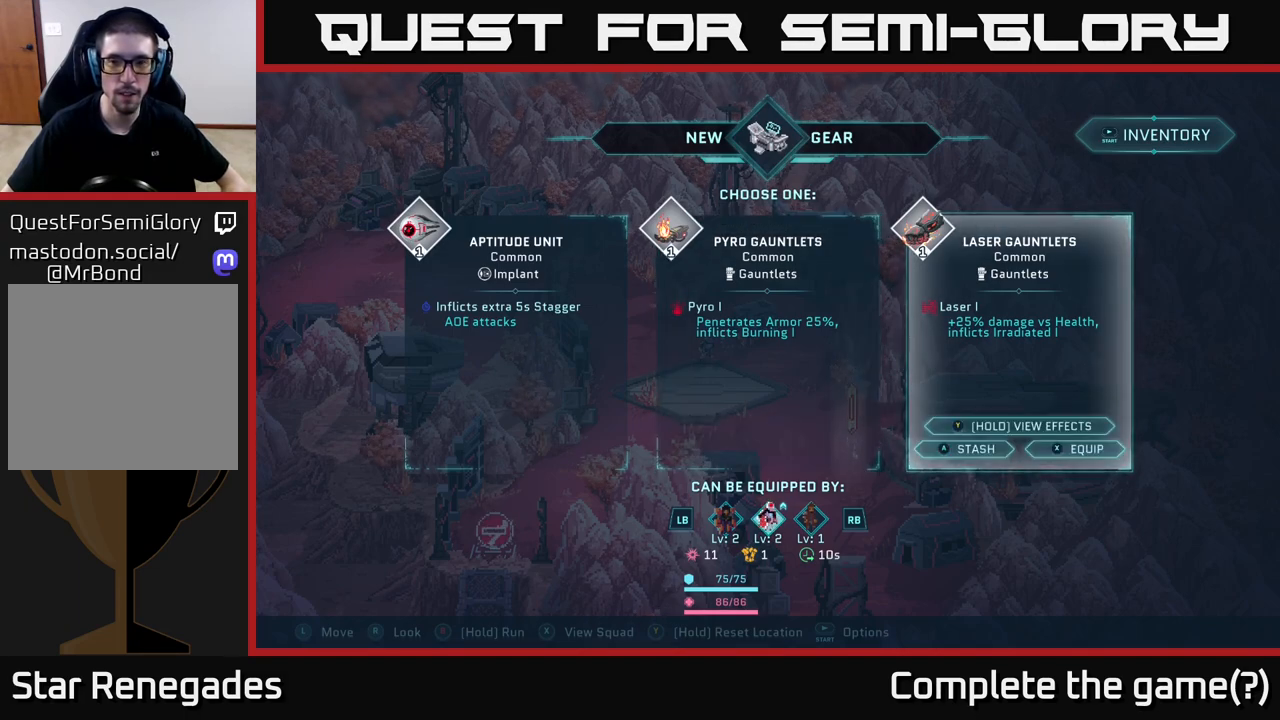
{"buttons": [], "left_stick": "center", "right_stick": "center", "events": []}
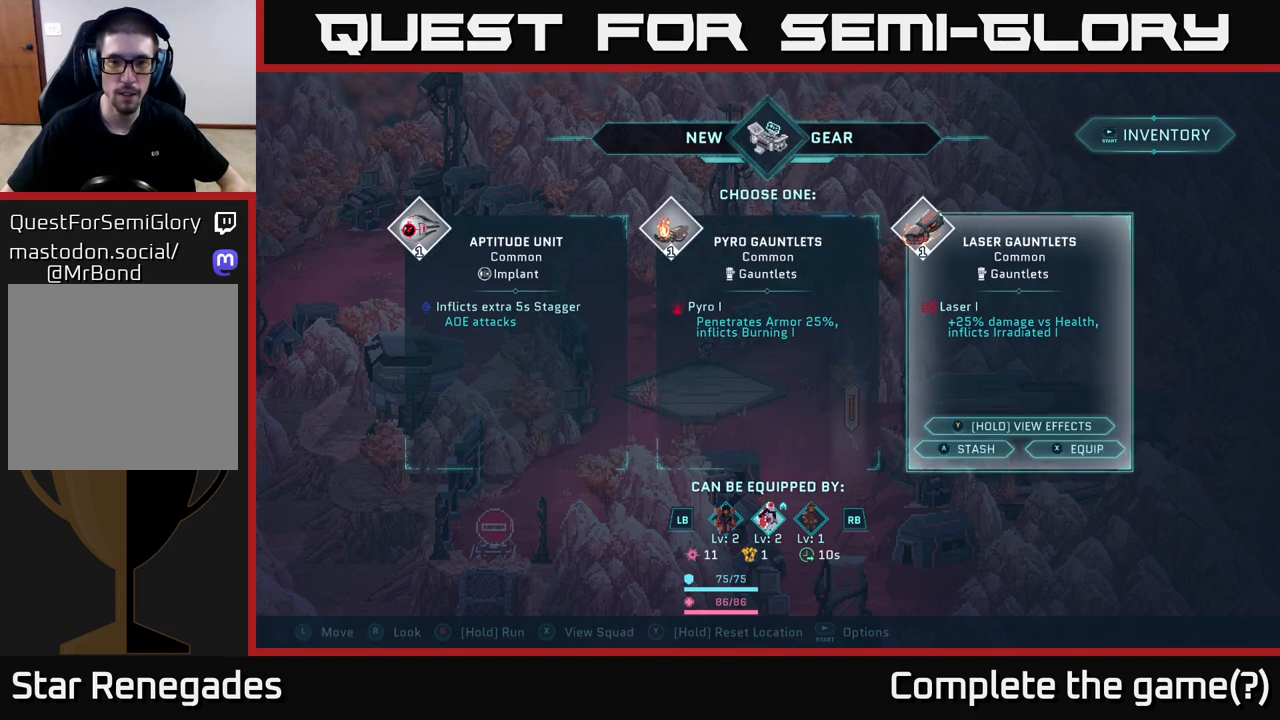
{"buttons": [], "left_stick": "center", "right_stick": "center", "events": [[33, "left_stick", "left"], [233, "left_stick", "center"]]}
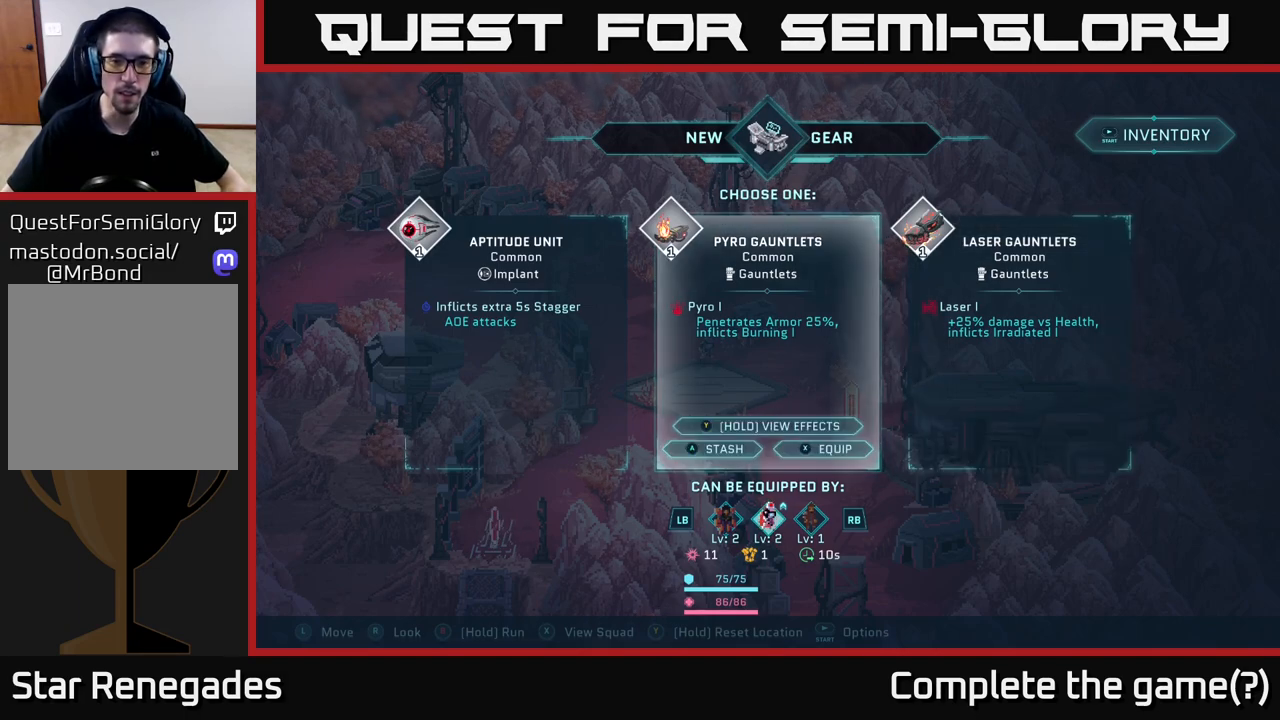
{"buttons": [], "left_stick": "center", "right_stick": "center", "events": []}
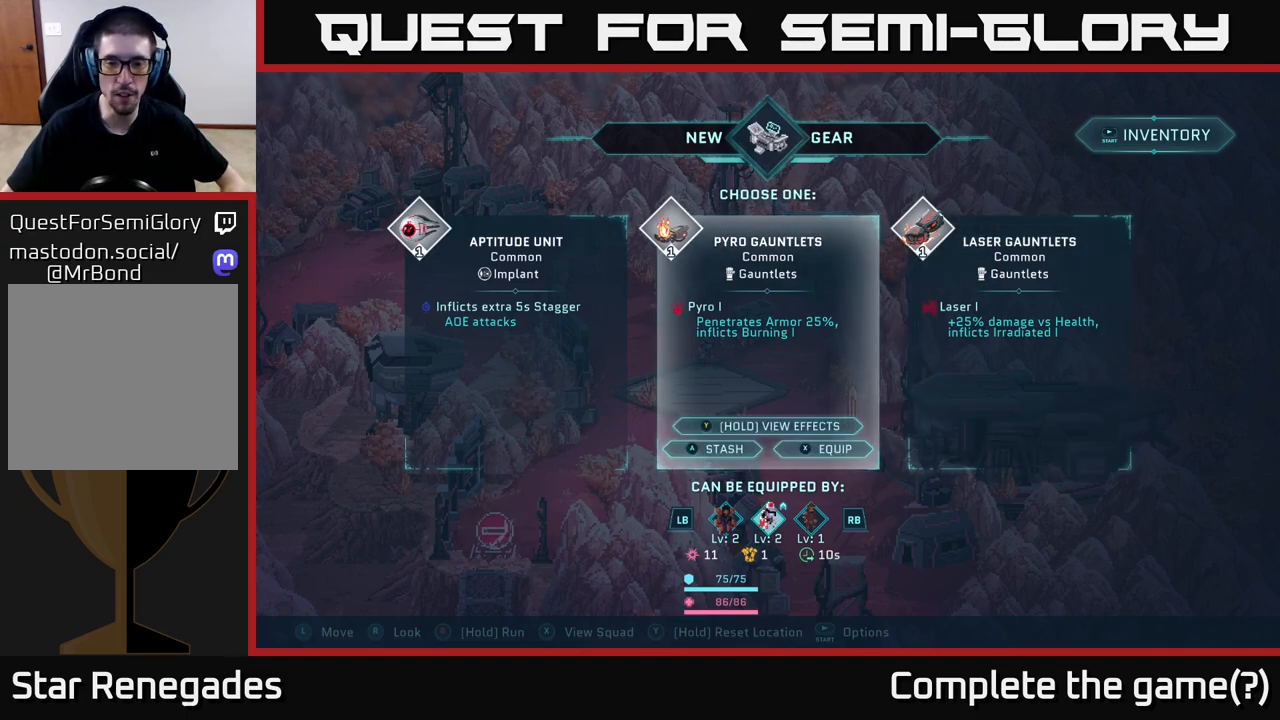
{"buttons": [], "left_stick": "center", "right_stick": "center", "events": [[267, "X", "down"], [367, "X", "up"]]}
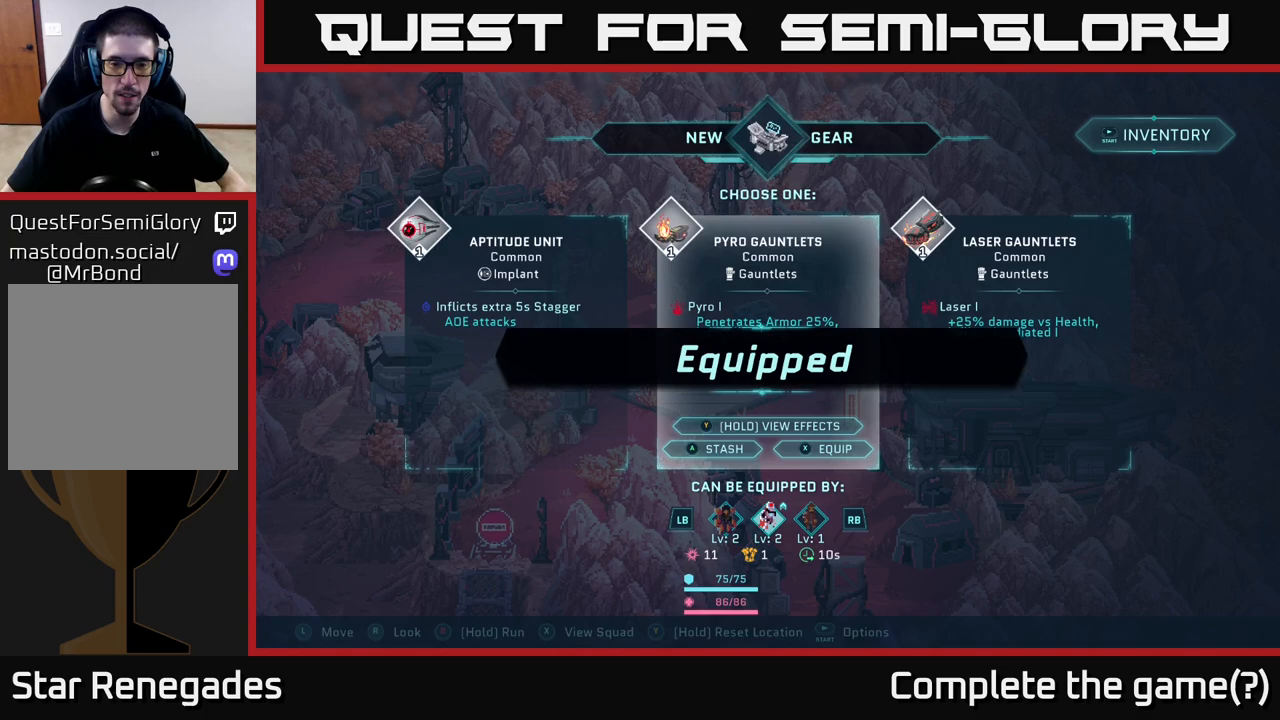
{"buttons": [], "left_stick": "center", "right_stick": "center", "events": []}
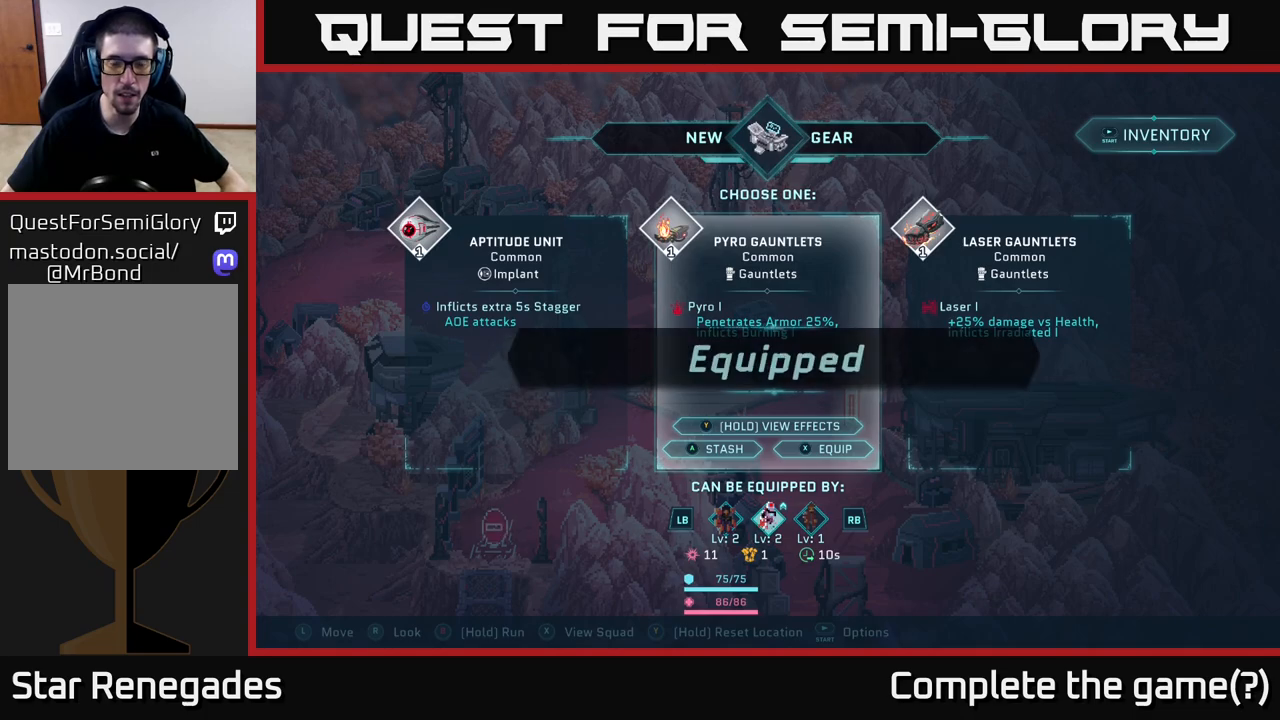
{"buttons": [], "left_stick": "center", "right_stick": "center", "events": []}
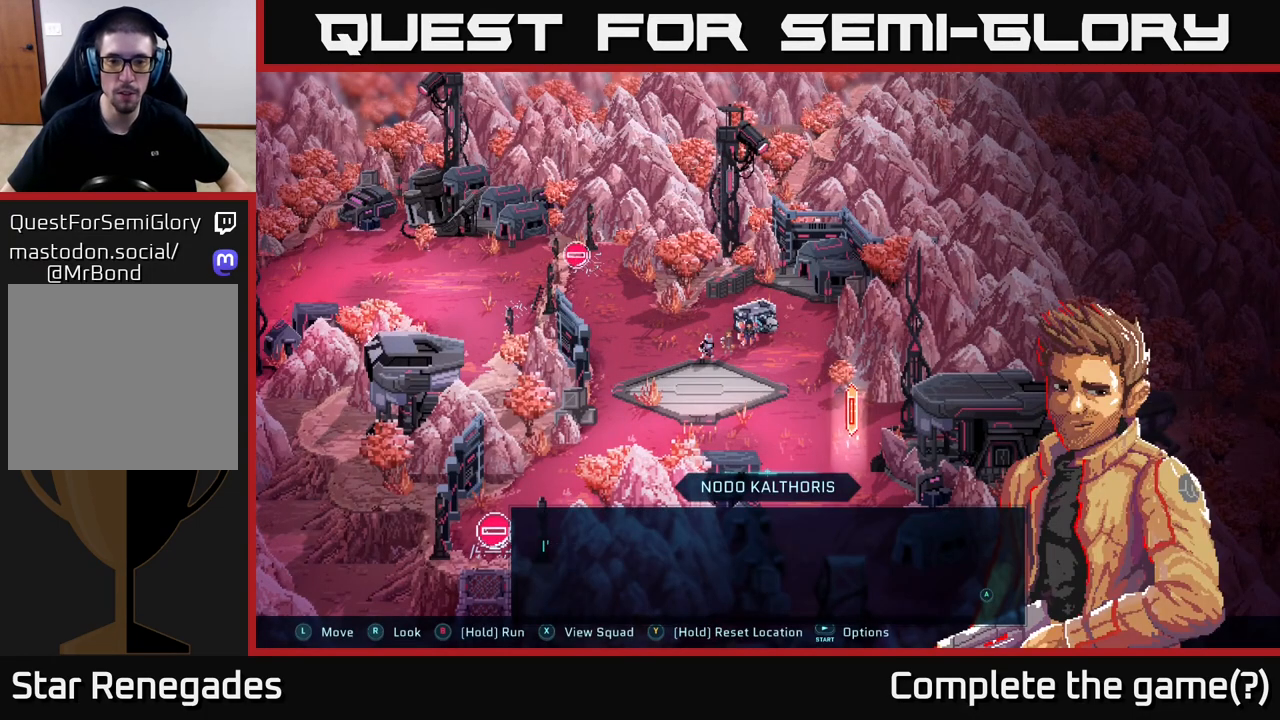
{"buttons": [], "left_stick": "center", "right_stick": "center", "events": []}
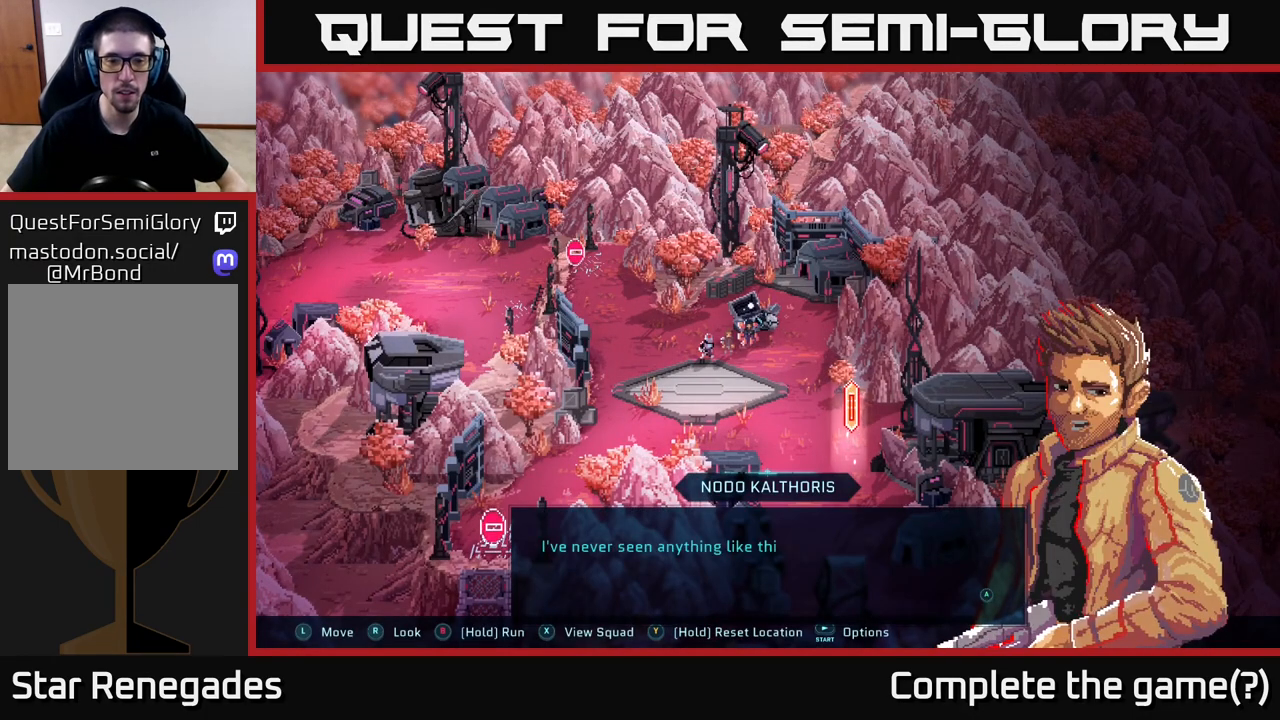
{"buttons": [], "left_stick": "center", "right_stick": "center", "events": []}
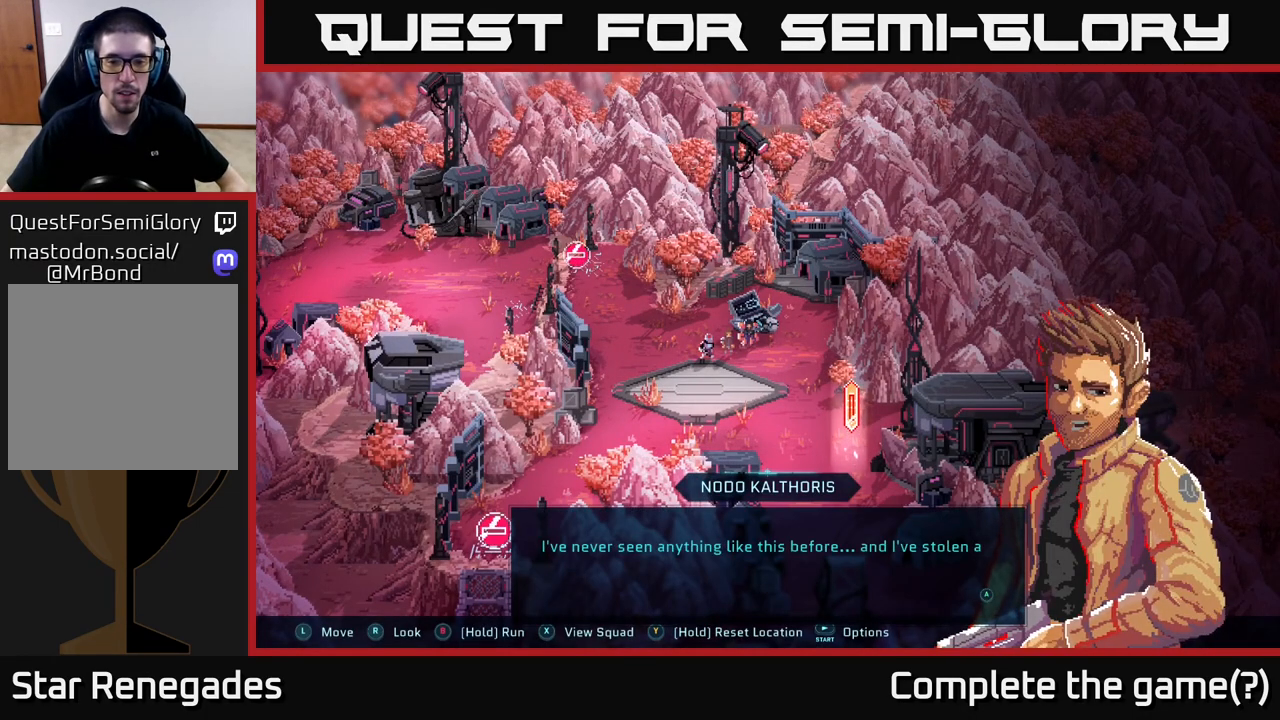
{"buttons": [], "left_stick": "center", "right_stick": "center", "events": []}
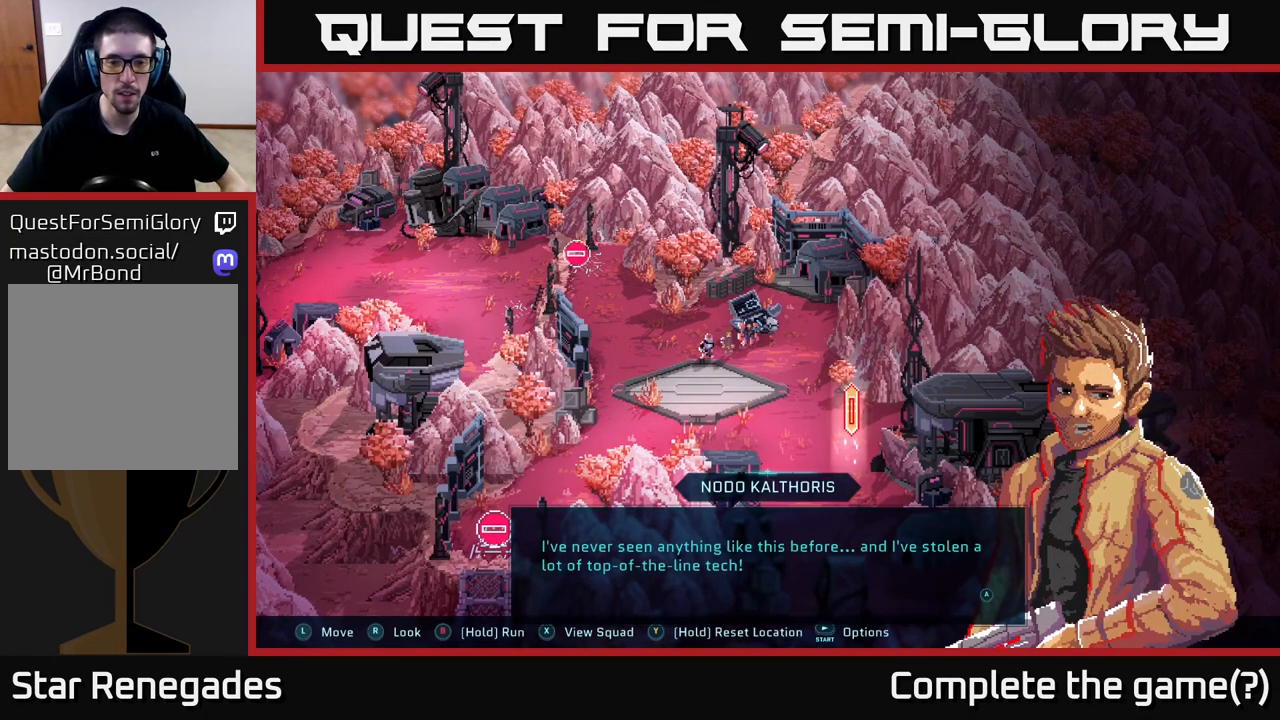
{"buttons": ["A"], "left_stick": "center", "right_stick": "center", "events": [[400, "A", "down"]]}
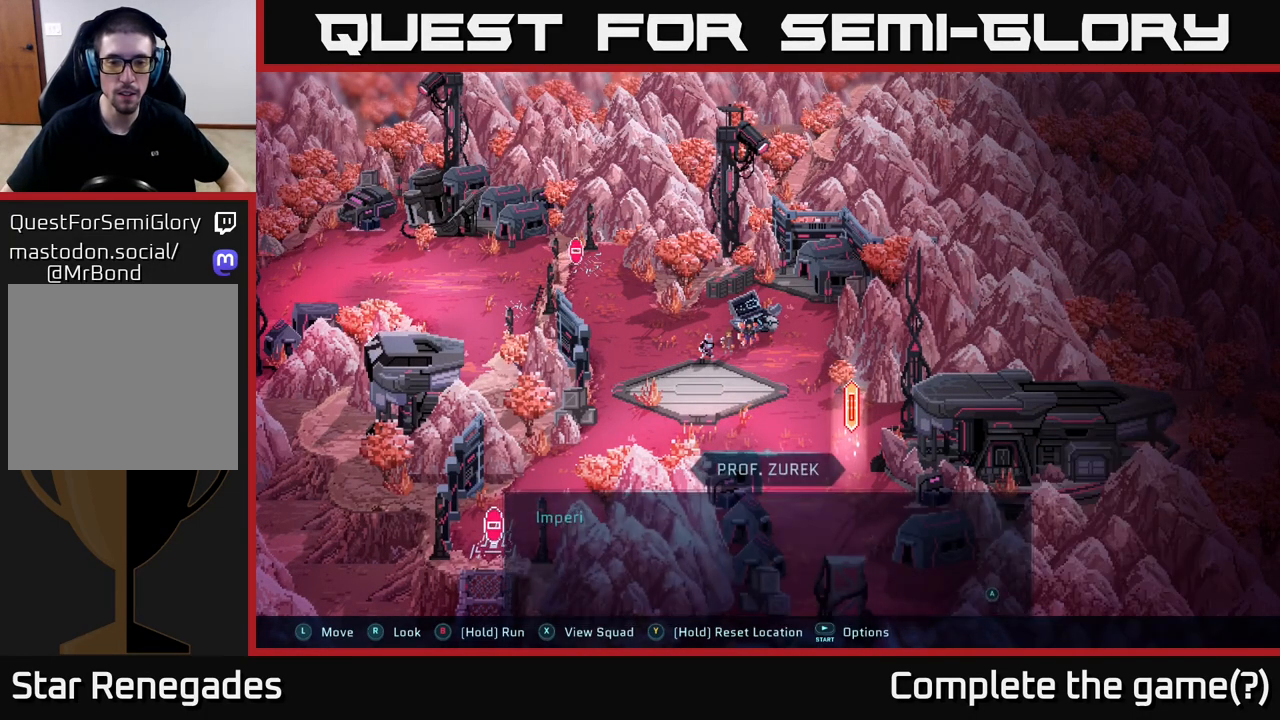
{"buttons": [], "left_stick": "center", "right_stick": "center", "events": [[100, "A", "up"]]}
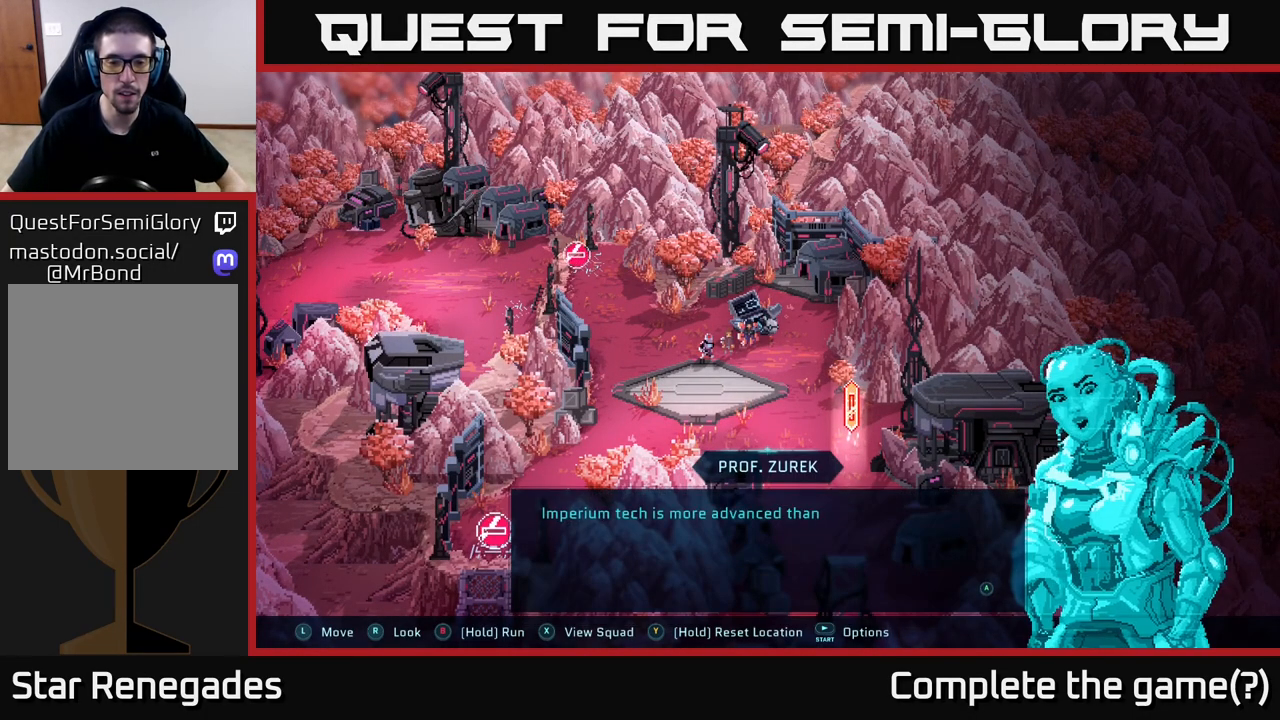
{"buttons": [], "left_stick": "center", "right_stick": "center", "events": []}
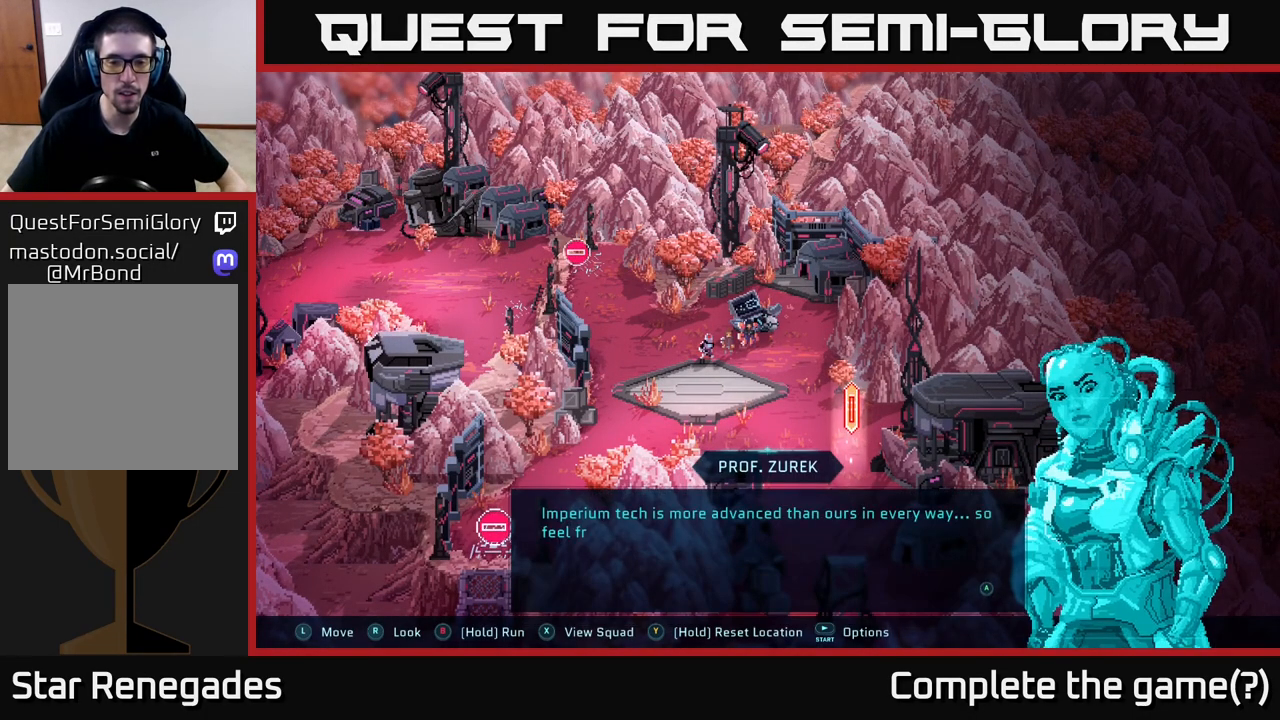
{"buttons": [], "left_stick": "center", "right_stick": "center", "events": []}
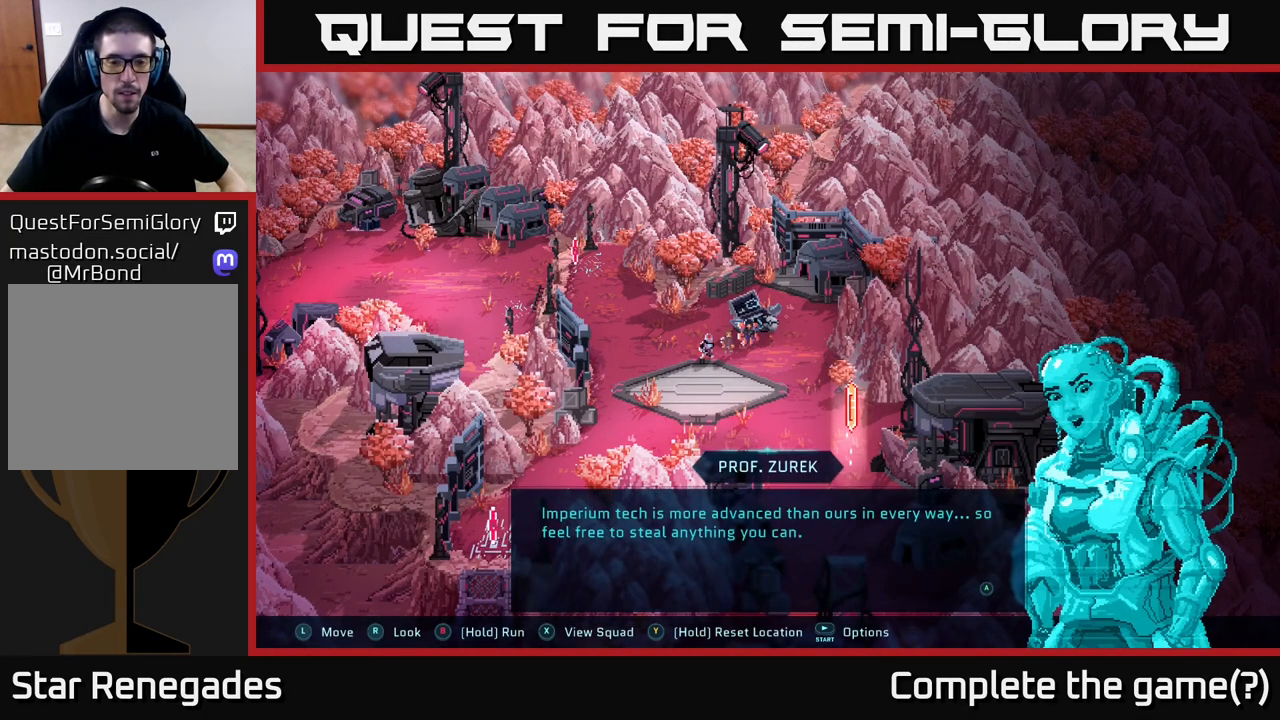
{"buttons": [], "left_stick": "center", "right_stick": "center", "events": []}
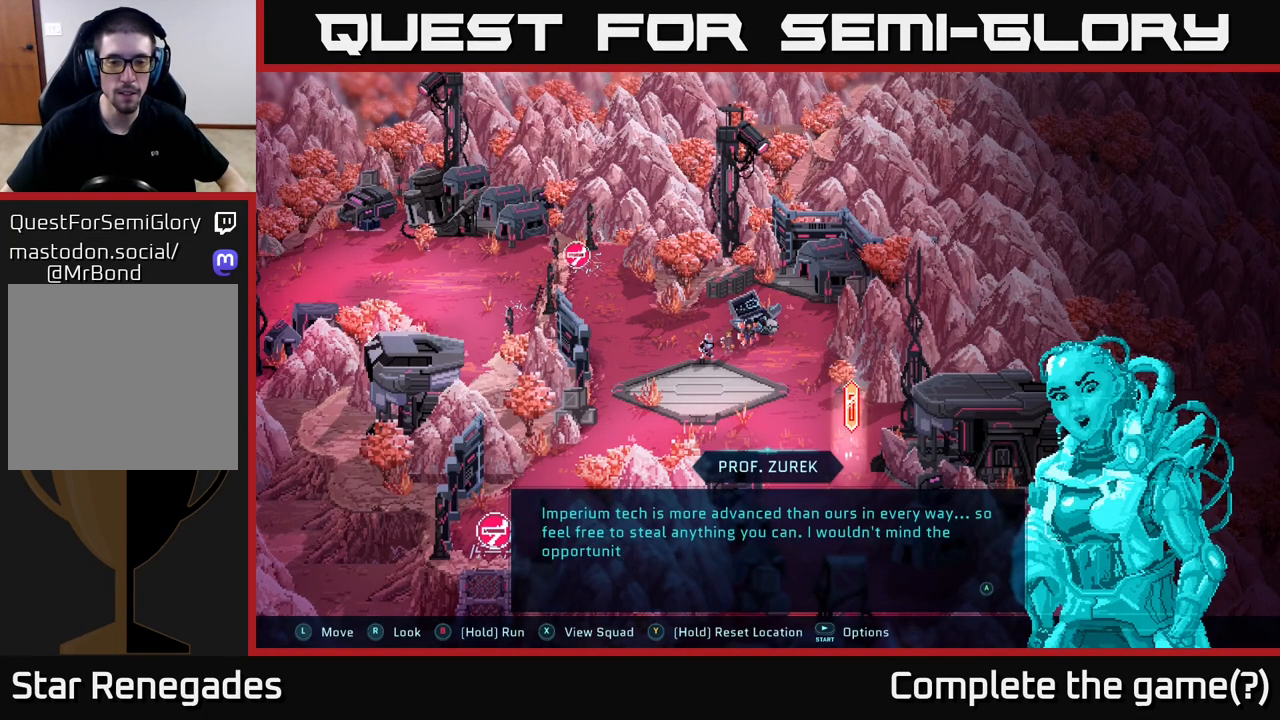
{"buttons": [], "left_stick": "center", "right_stick": "center", "events": []}
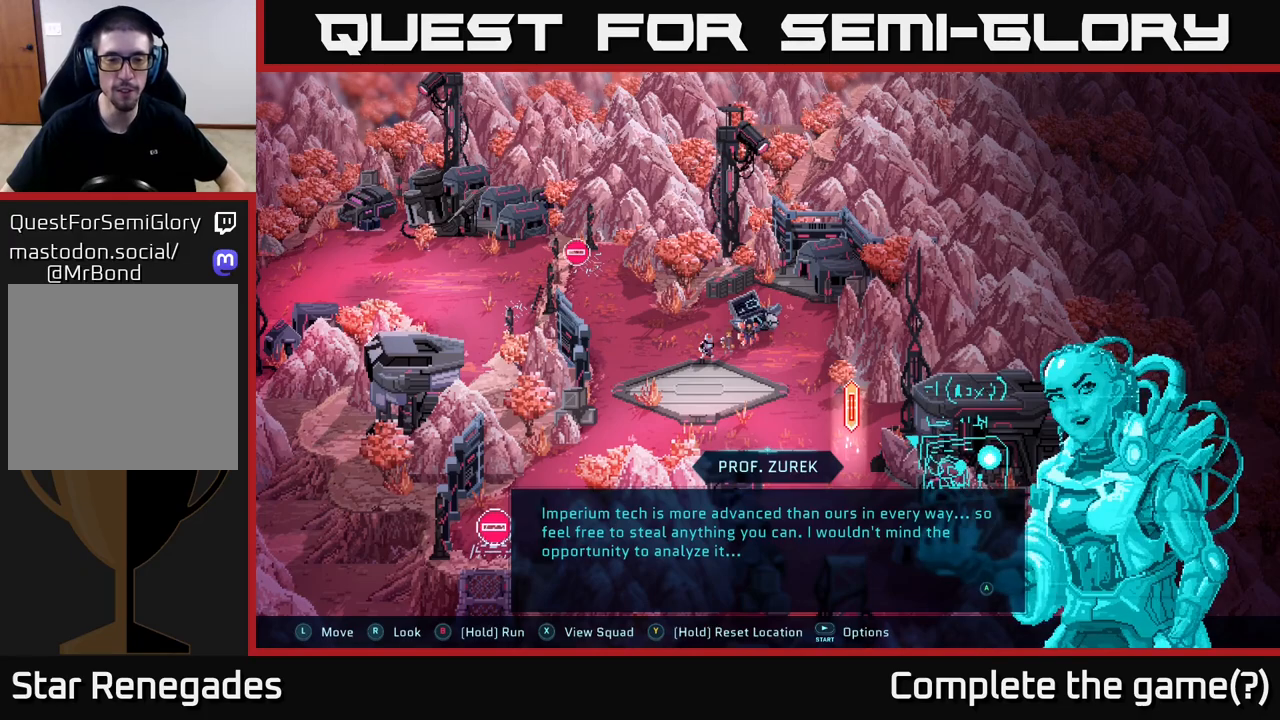
{"buttons": [], "left_stick": "center", "right_stick": "center", "events": []}